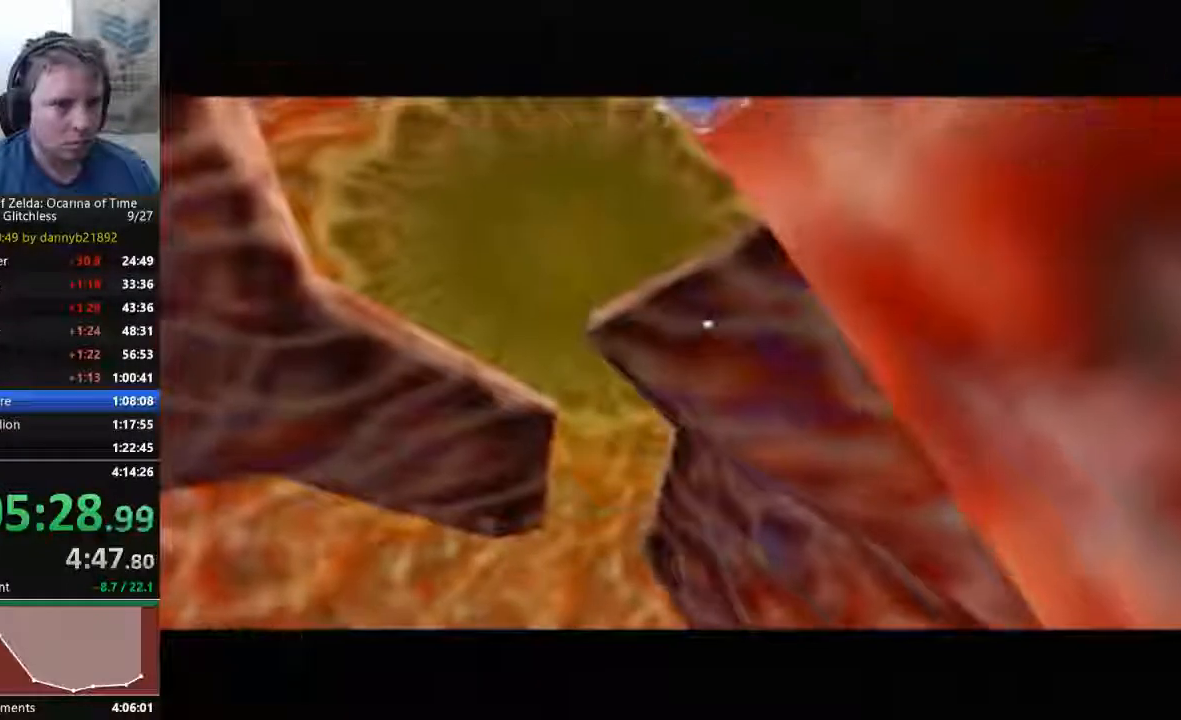
Gameplay with a controller (Nintendo layout); each line is a JSON object with the inputs held at the frame after it. "events" lists button and stick changes between this image and that frame as [ms after this image, input, new state], when the widget could be followed in between. Not read: L3 R3 Z.
{"buttons": [], "left_stick": "center", "events": []}
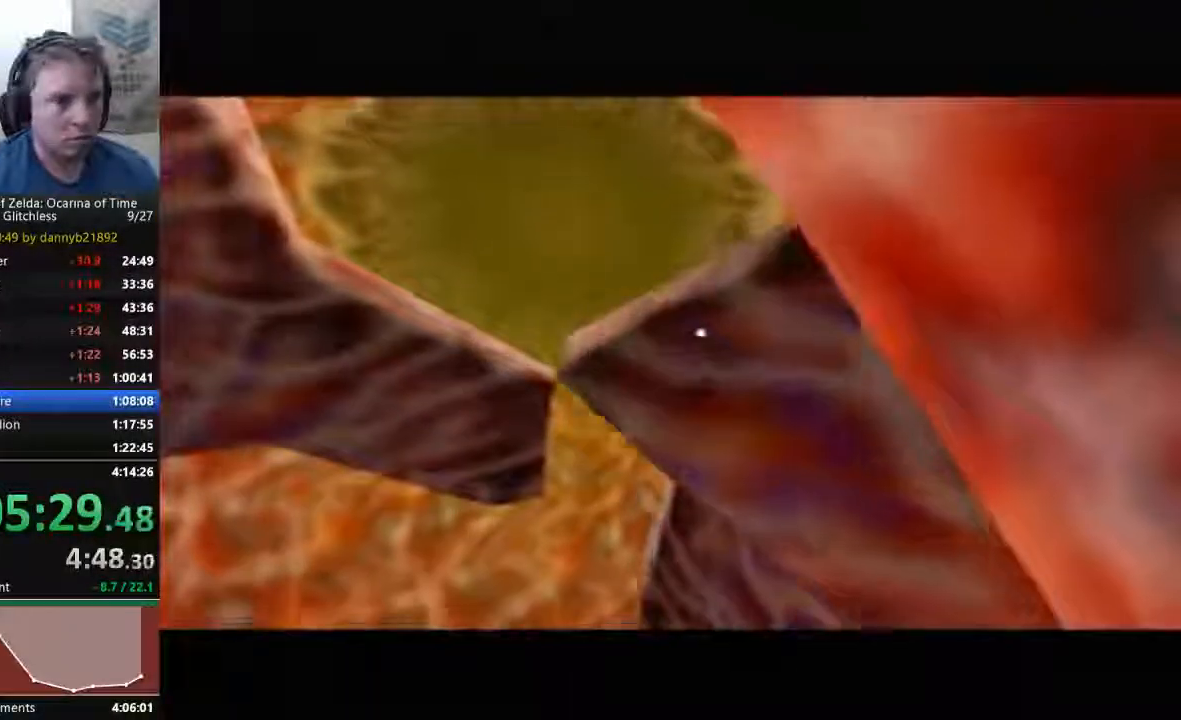
{"buttons": [], "left_stick": "center", "events": []}
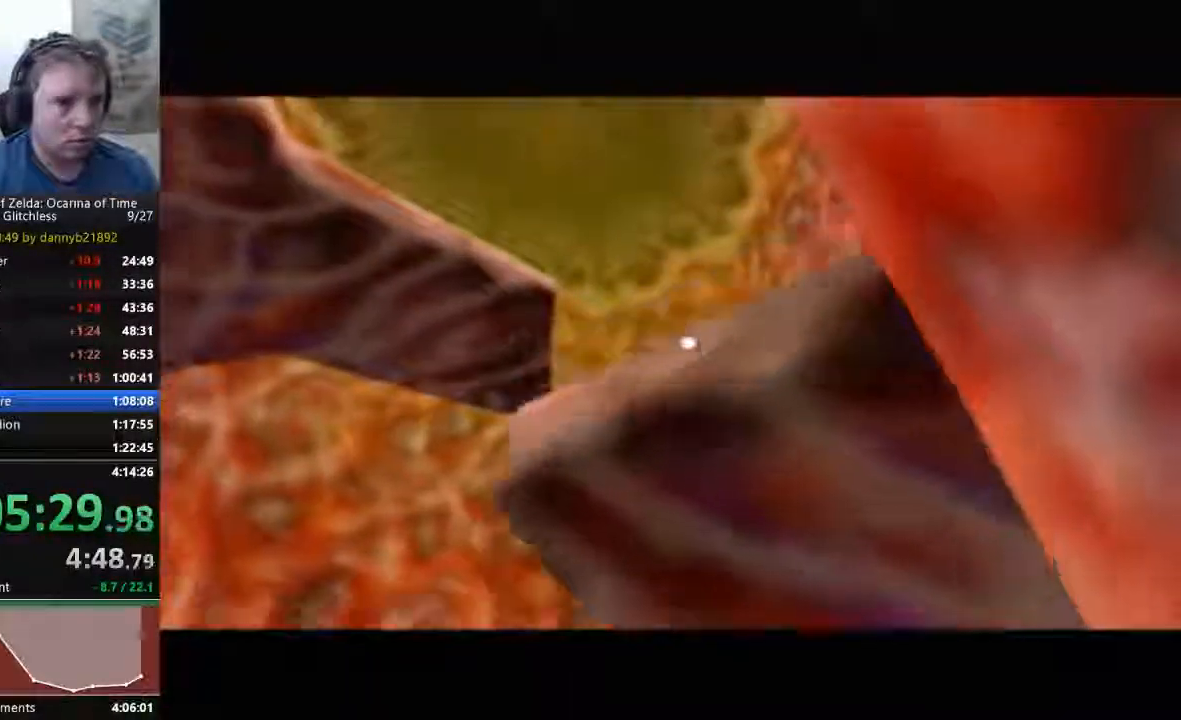
{"buttons": [], "left_stick": "center", "events": []}
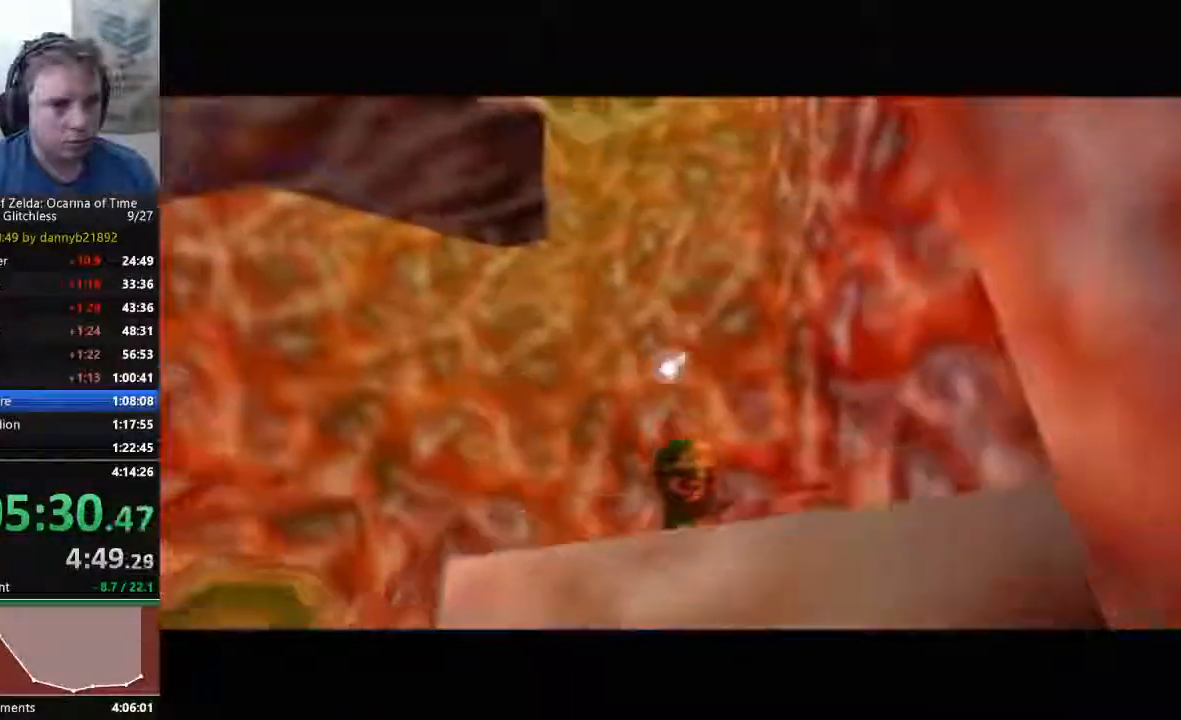
{"buttons": [], "left_stick": "center", "events": []}
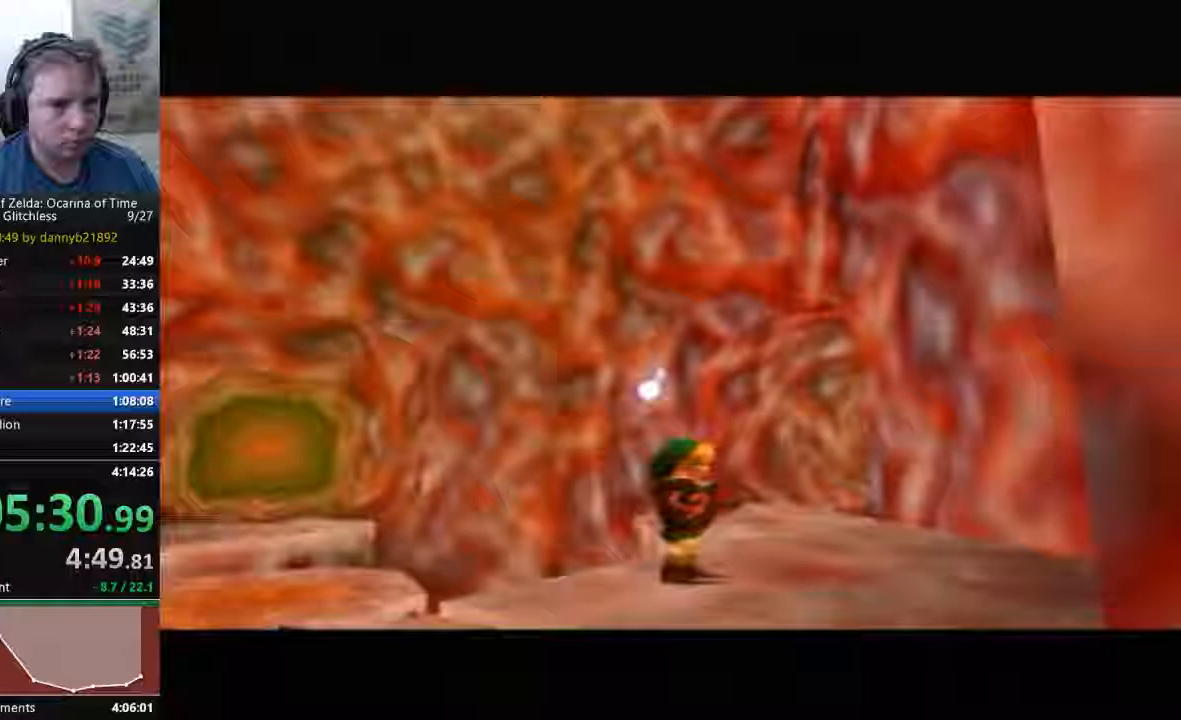
{"buttons": [], "left_stick": "down", "events": [[433, "left_stick", "down"]]}
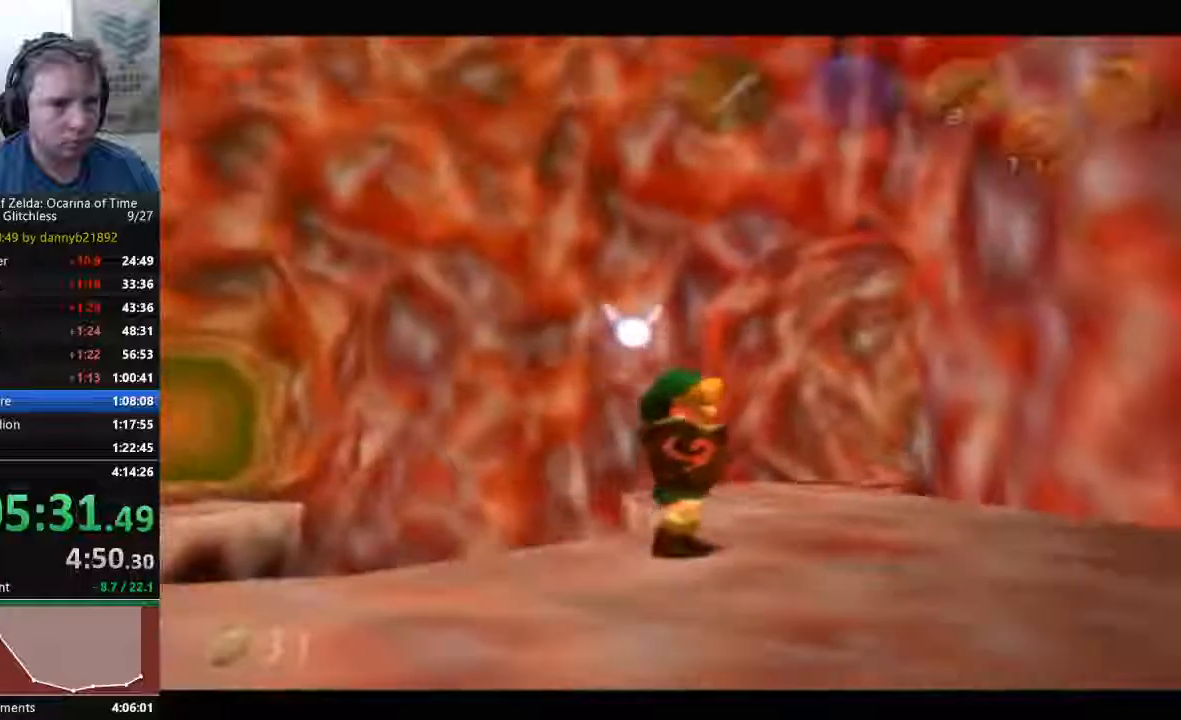
{"buttons": [], "left_stick": "center", "events": [[200, "left_stick", "center"]]}
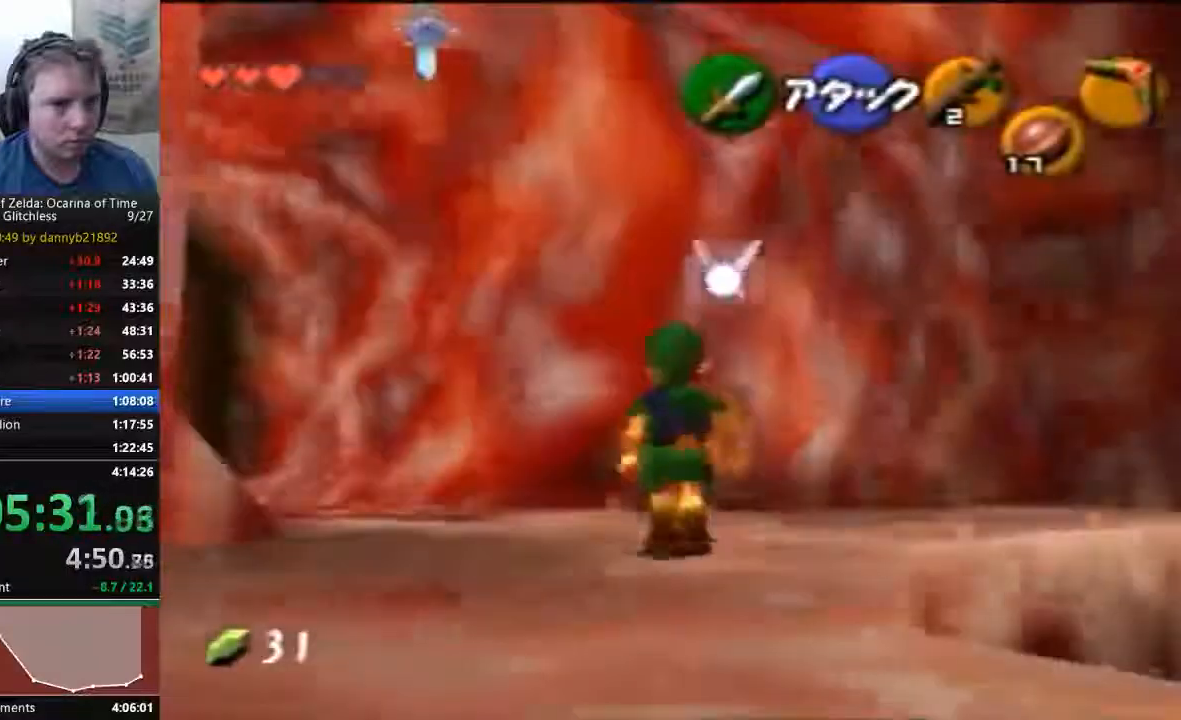
{"buttons": [], "left_stick": "up"}
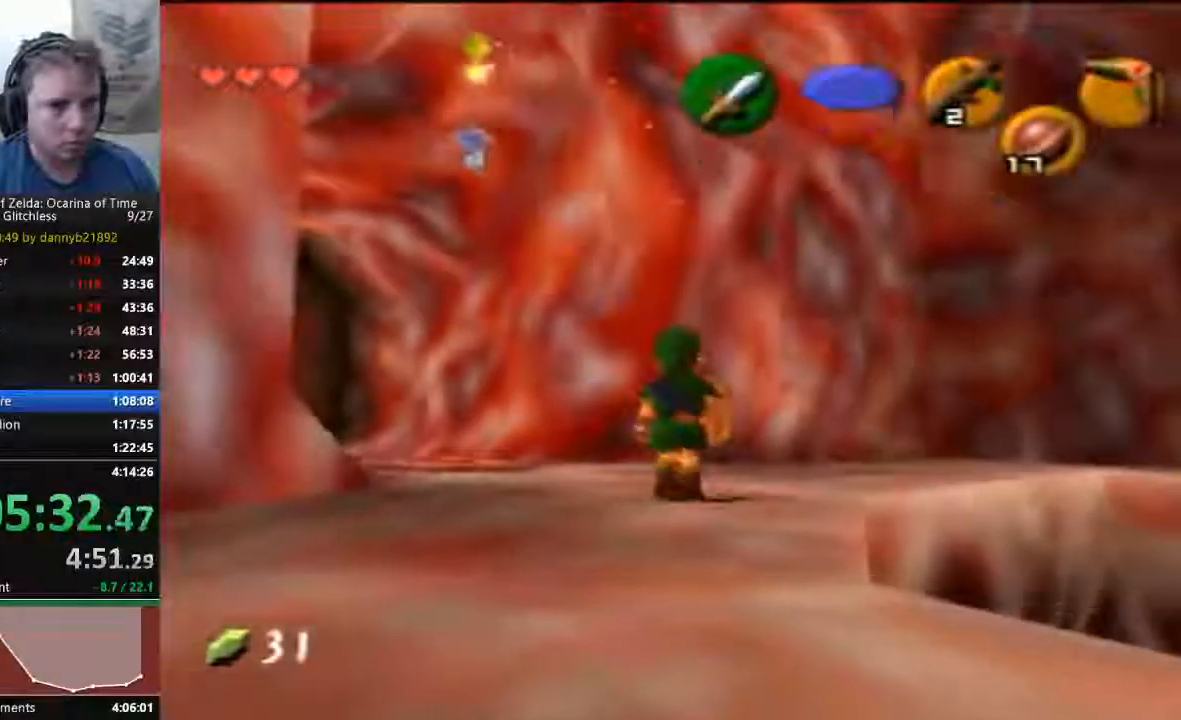
{"buttons": ["C_LEFT"], "left_stick": "up-right", "events": [[400, "left_stick", "up-right"], [500, "C_LEFT", "down"]]}